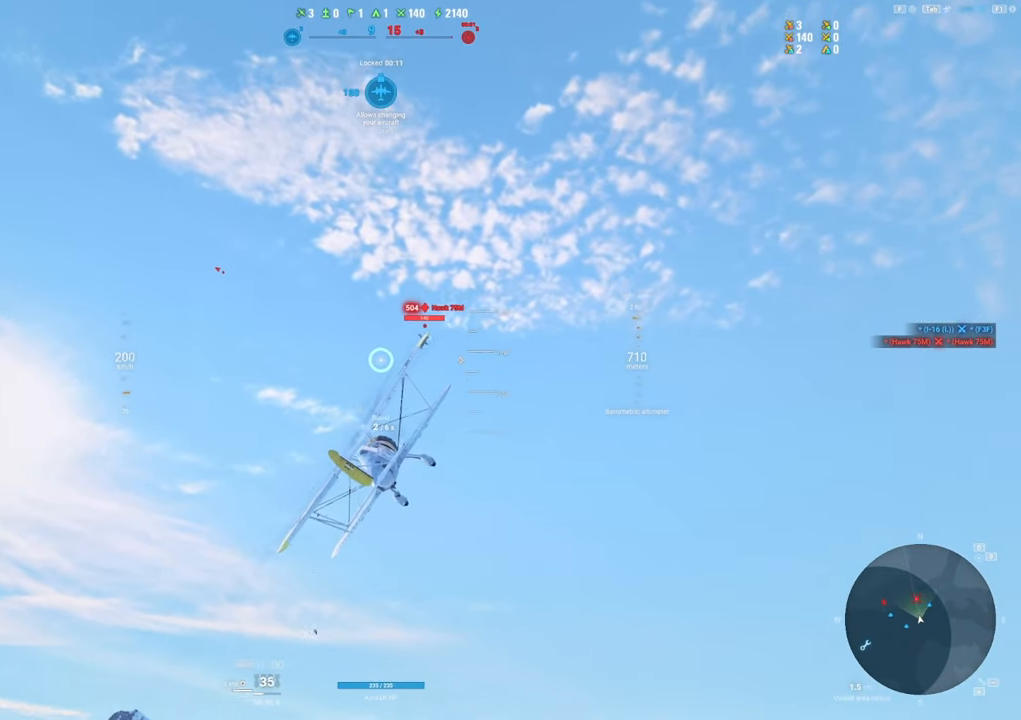
Gameplay with keyboard and mouse; each line is a JSON object with the keys and mouse buttons held at the frame after it. "events" lists presses ("down") and releases ("up") of "1", "2", "3", "4", "5", "a", "alt", "c", "caps_lock", "ctrl", "d", "e", "f", "g", "q", "r", "s", "shift", "space", "t", "tab", "v", "w", "x", "z", "mouse_left", "mouse_wheel" and "mouse_right" between this image and that frame as [ms after this image, input, new state], when the widget could be followed in between. "mouse_left", "mouse_wheel", "mouse_right" = the "left", "wheel", "right" buttons of the "mouse" list. No other keys are recorded. "wheel" means that the mouse wheel is clicked or scrolled. "mouse_move" is the direction in which the mouse moves at that frame (one of eight, or "still"), when it could be read.
{"keys": [], "mouse": [], "mouse_move": "still", "events": [[33, "a", "down"], [167, "a", "up"]]}
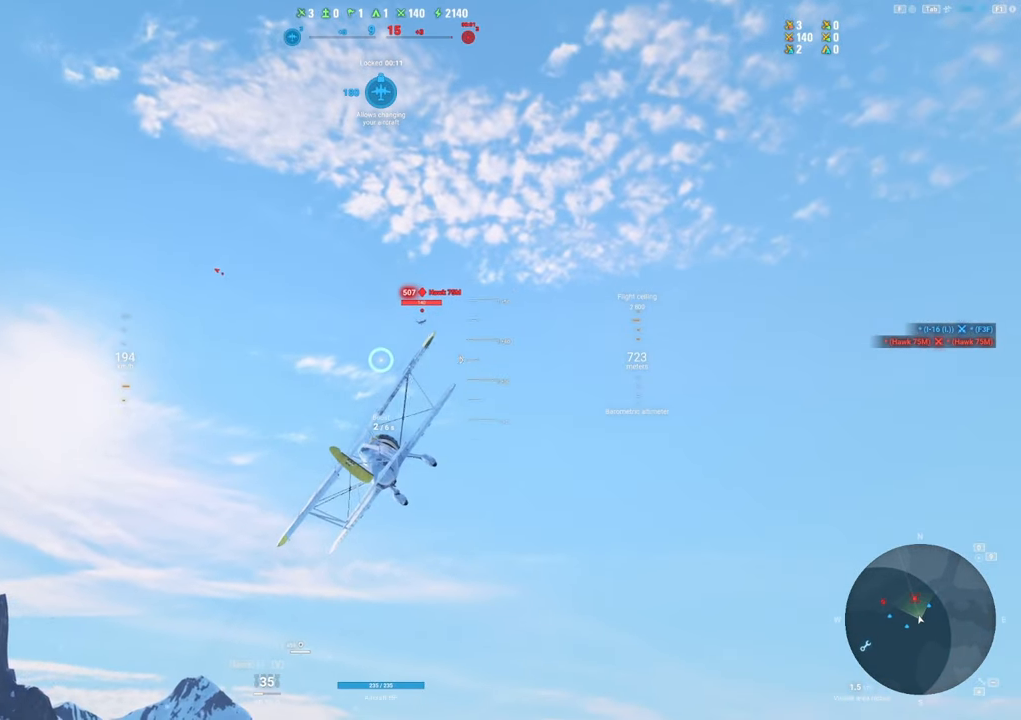
{"keys": [], "mouse": [], "mouse_move": "up-left", "events": []}
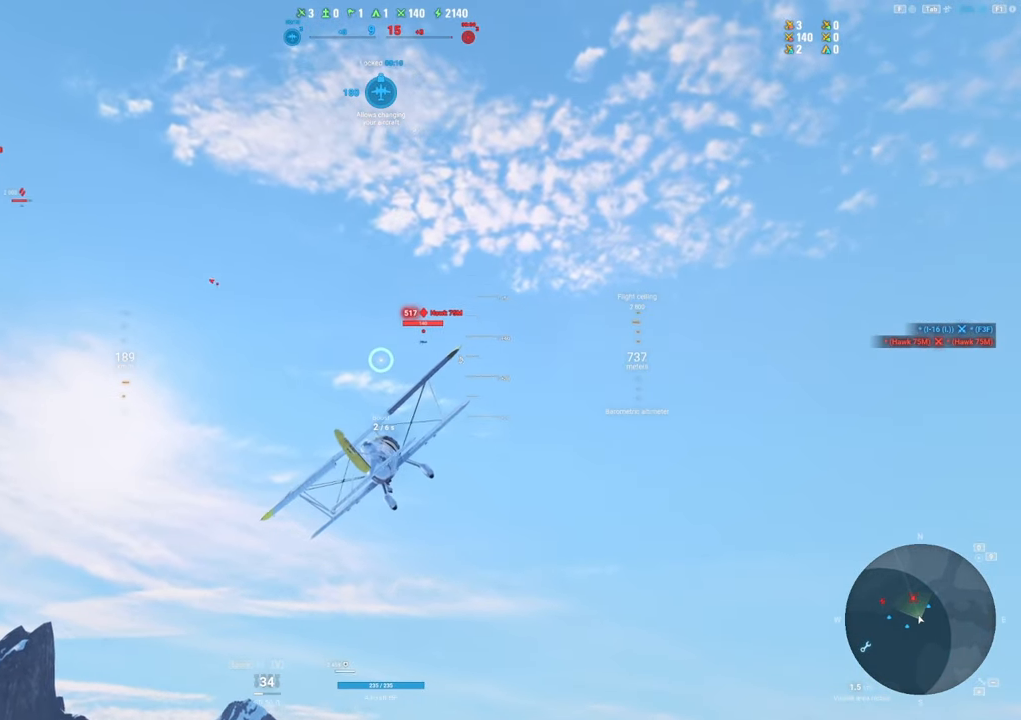
{"keys": ["shift"], "mouse": ["left"], "mouse_move": "up-left", "events": [[67, "shift", "down"], [433, "mouse_left", "down"]]}
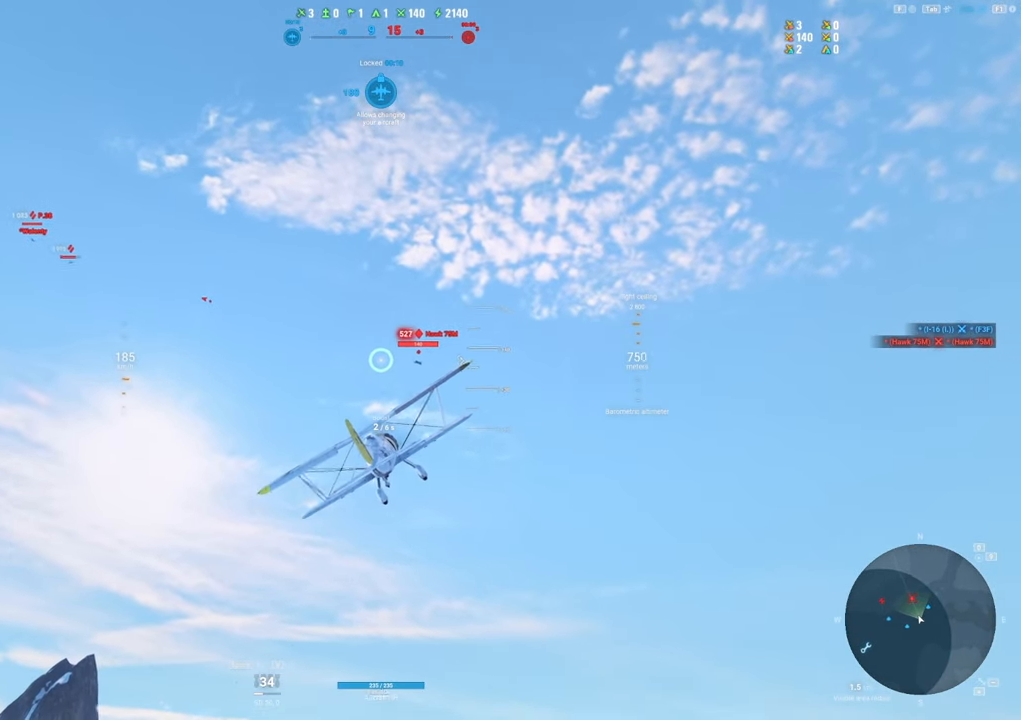
{"keys": ["shift"], "mouse": ["left"], "mouse_move": "up", "events": []}
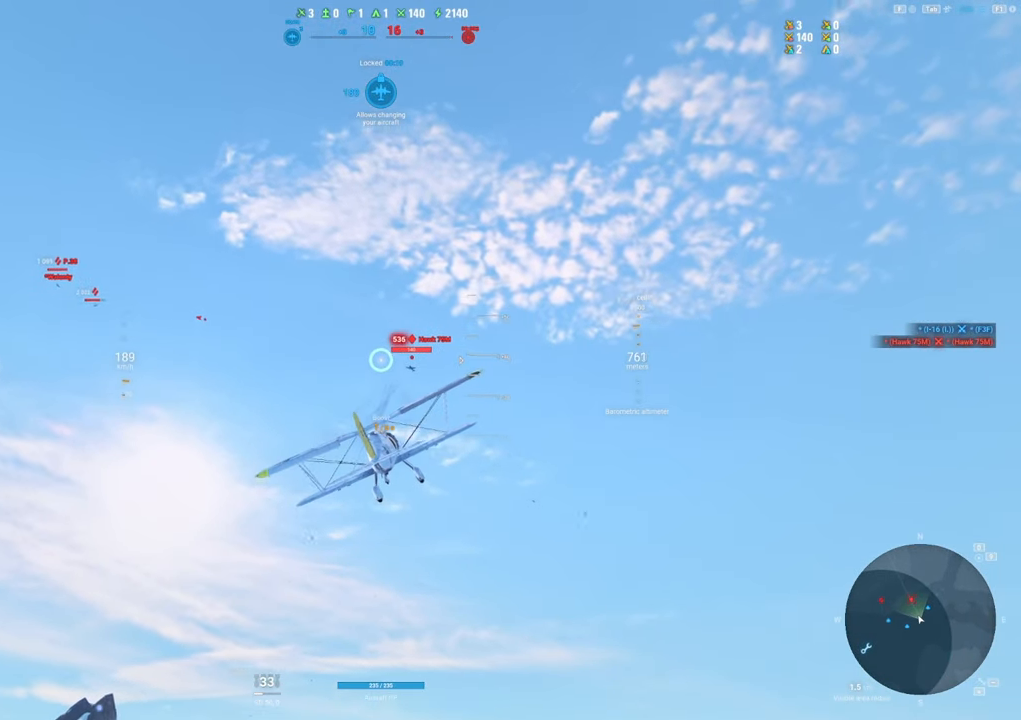
{"keys": [], "mouse": ["left"], "mouse_move": "up", "events": [[50, "mouse_left", "up"], [100, "shift", "up"], [467, "mouse_left", "down"]]}
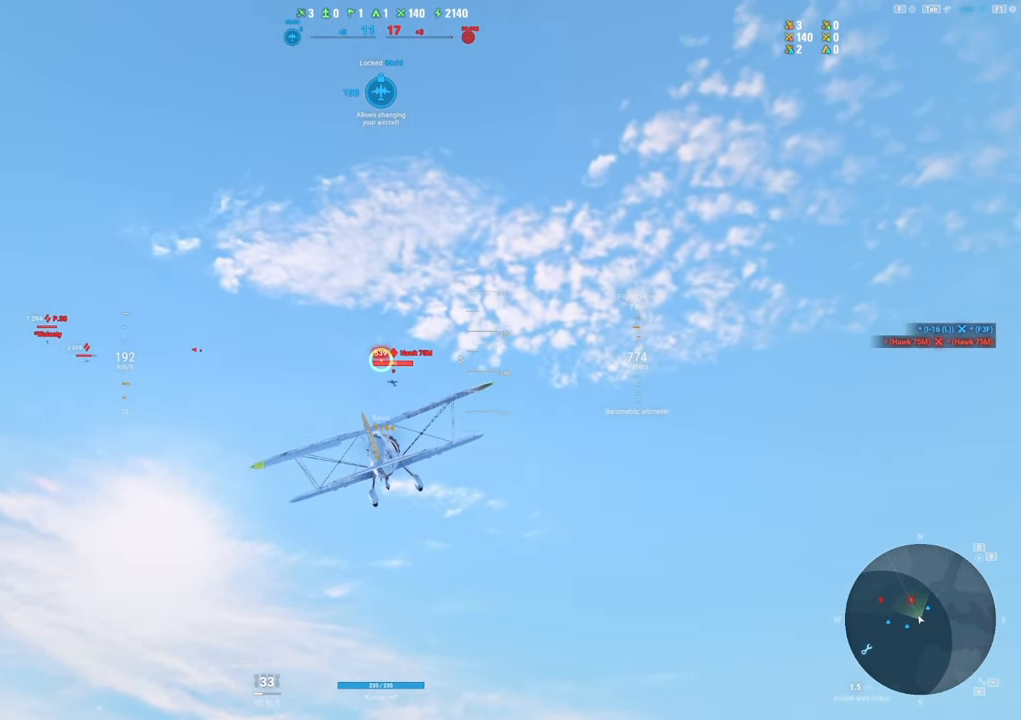
{"keys": [], "mouse": ["left"], "mouse_move": "left", "events": []}
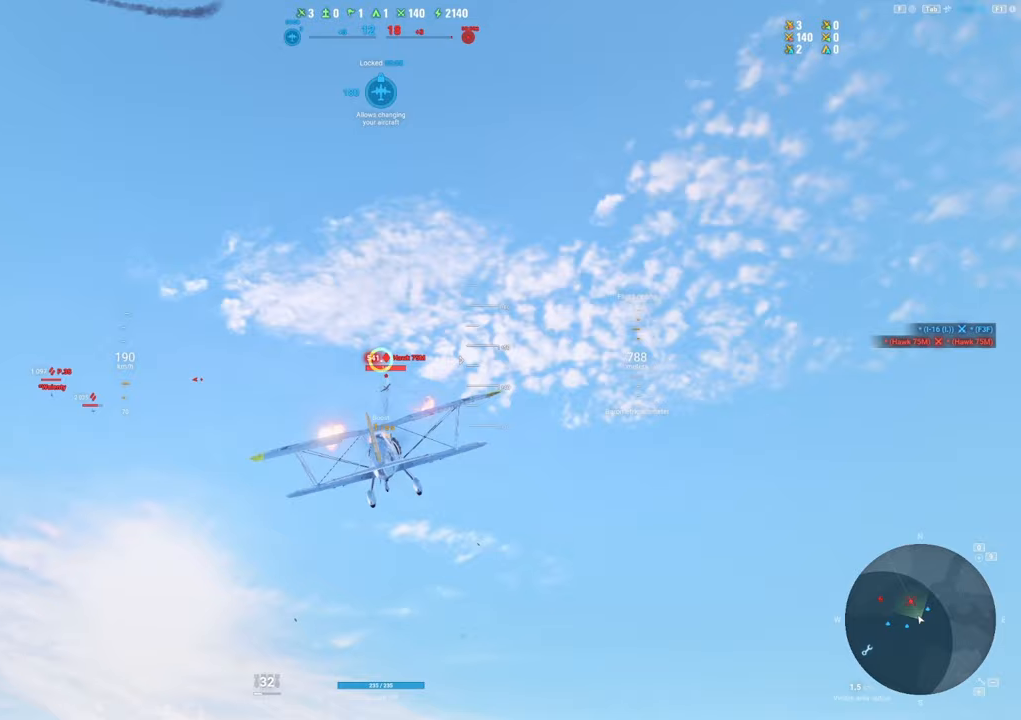
{"keys": [], "mouse": [], "mouse_move": "still", "events": [[117, "a", "down"], [317, "mouse_left", "up"], [367, "a", "up"]]}
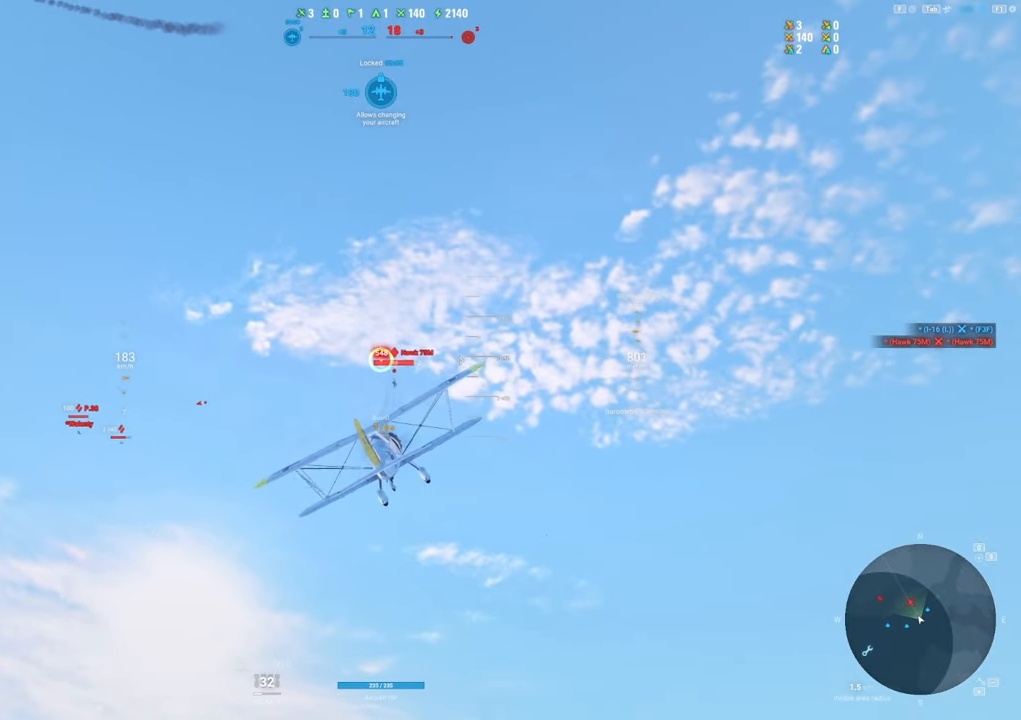
{"keys": ["shift"], "mouse": [], "mouse_move": "still", "events": [[183, "shift", "down"]]}
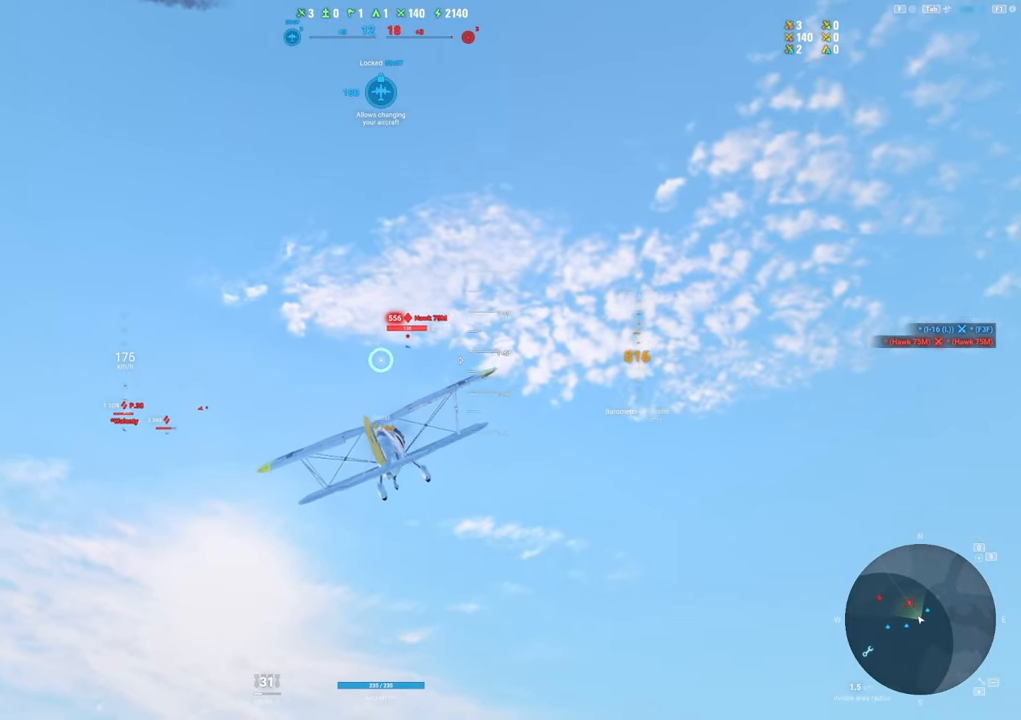
{"keys": ["shift"], "mouse": [], "mouse_move": "still", "events": []}
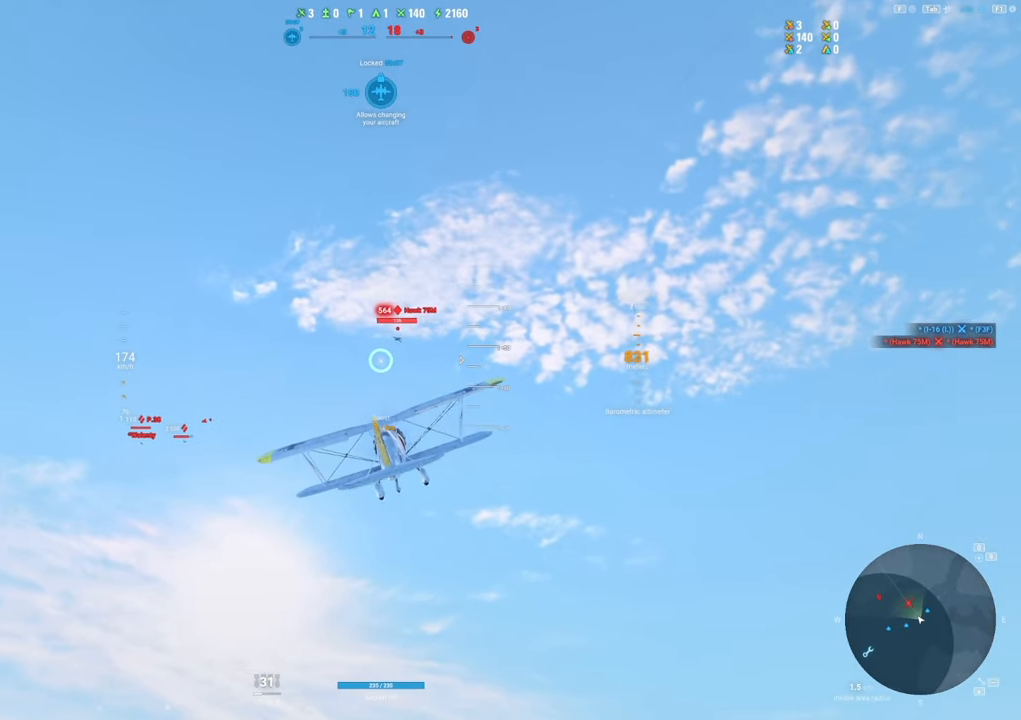
{"keys": ["shift"], "mouse": ["left"], "mouse_move": "still", "events": [[317, "mouse_left", "down"]]}
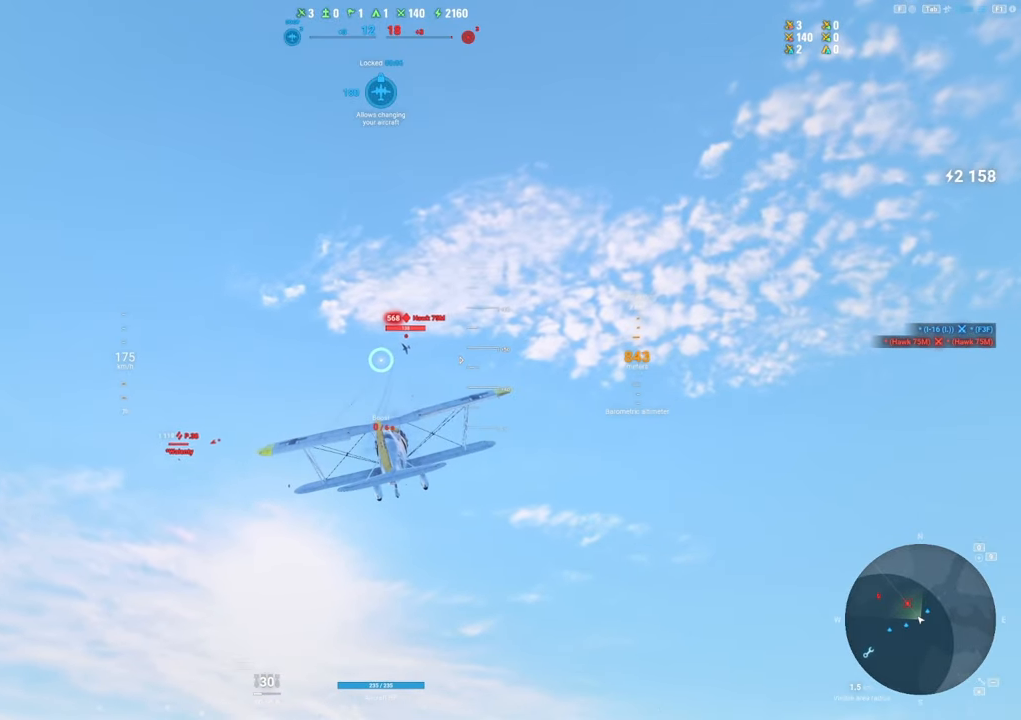
{"keys": [], "mouse": ["left"], "mouse_move": "left", "events": [[100, "shift", "up"]]}
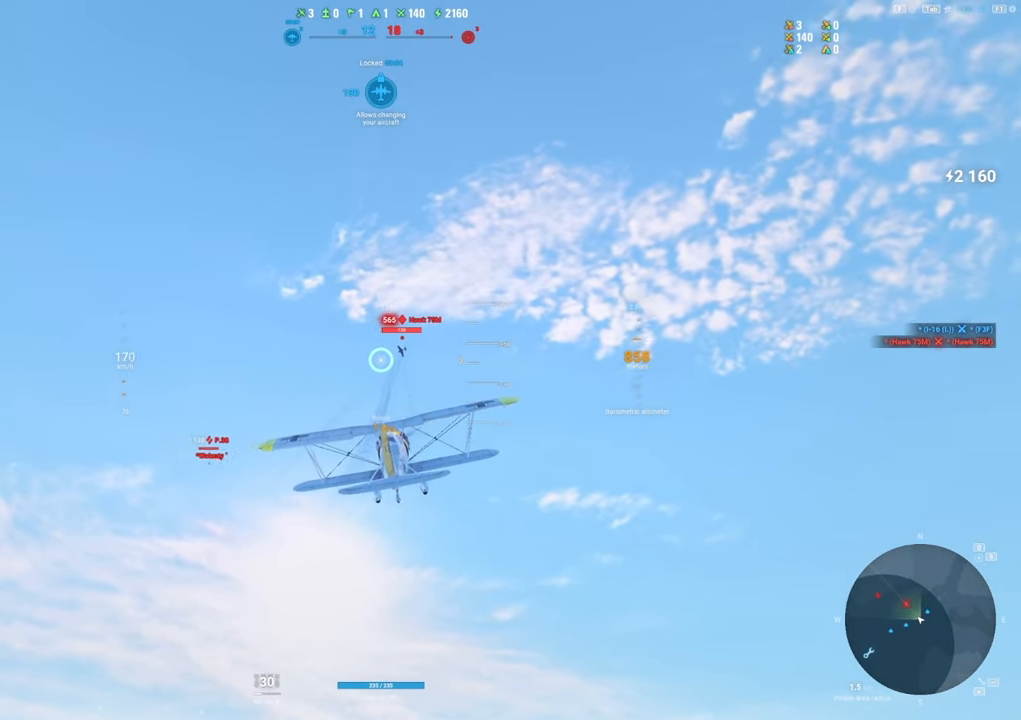
{"keys": ["a"], "mouse": ["left"], "mouse_move": "down-left", "events": [[17, "a", "down"]]}
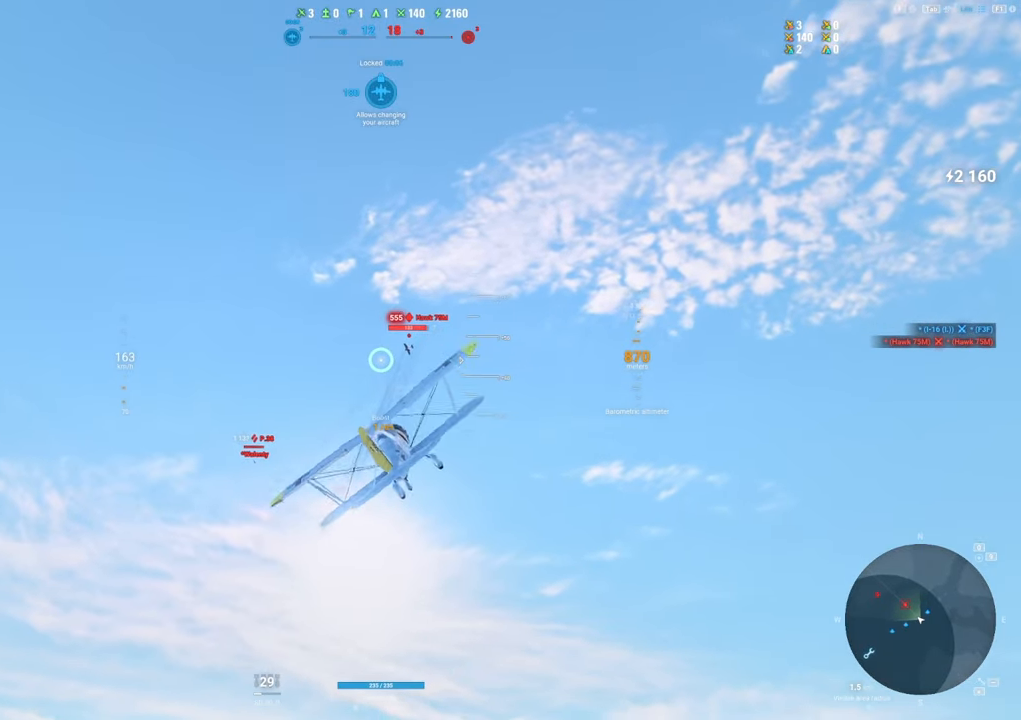
{"keys": [], "mouse": [], "mouse_move": "down-left", "events": [[217, "mouse_left", "up"], [400, "a", "up"]]}
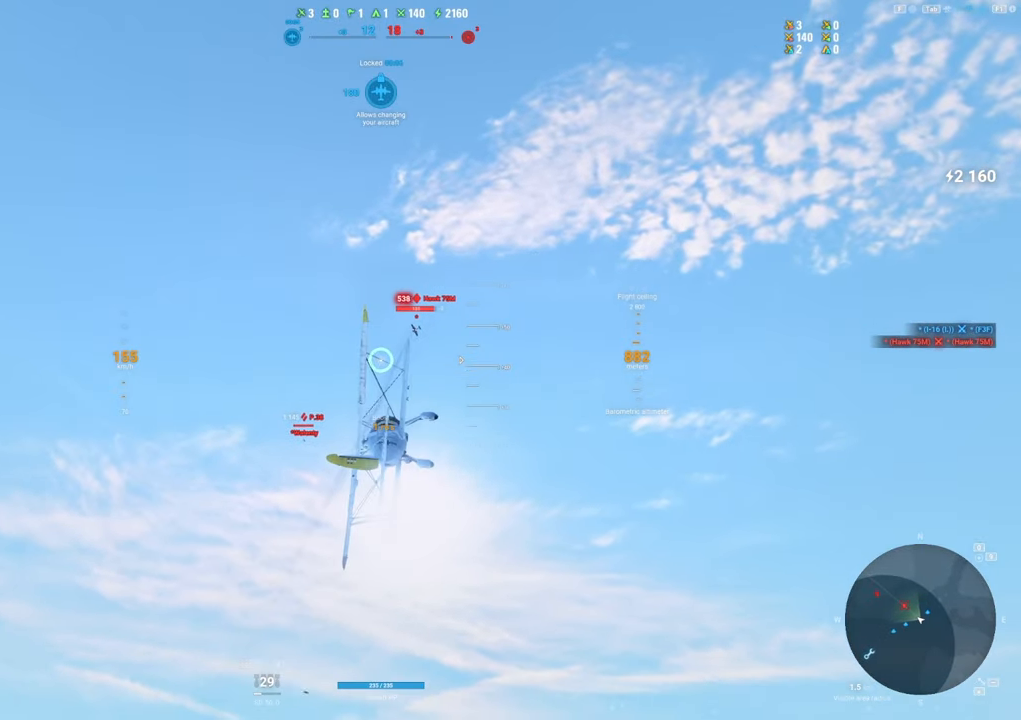
{"keys": [], "mouse": ["left"], "mouse_move": "down-left", "events": [[233, "a", "down"], [333, "mouse_left", "down"], [467, "a", "up"]]}
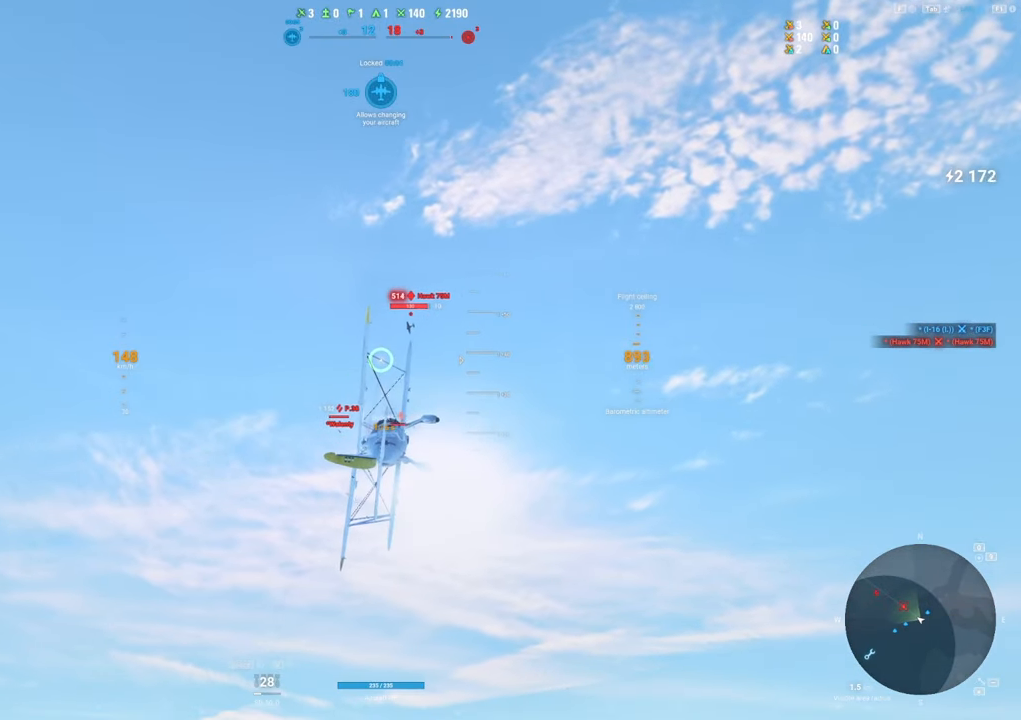
{"keys": ["a"], "mouse": [], "mouse_move": "down-left", "events": [[150, "a", "down"], [300, "mouse_left", "up"]]}
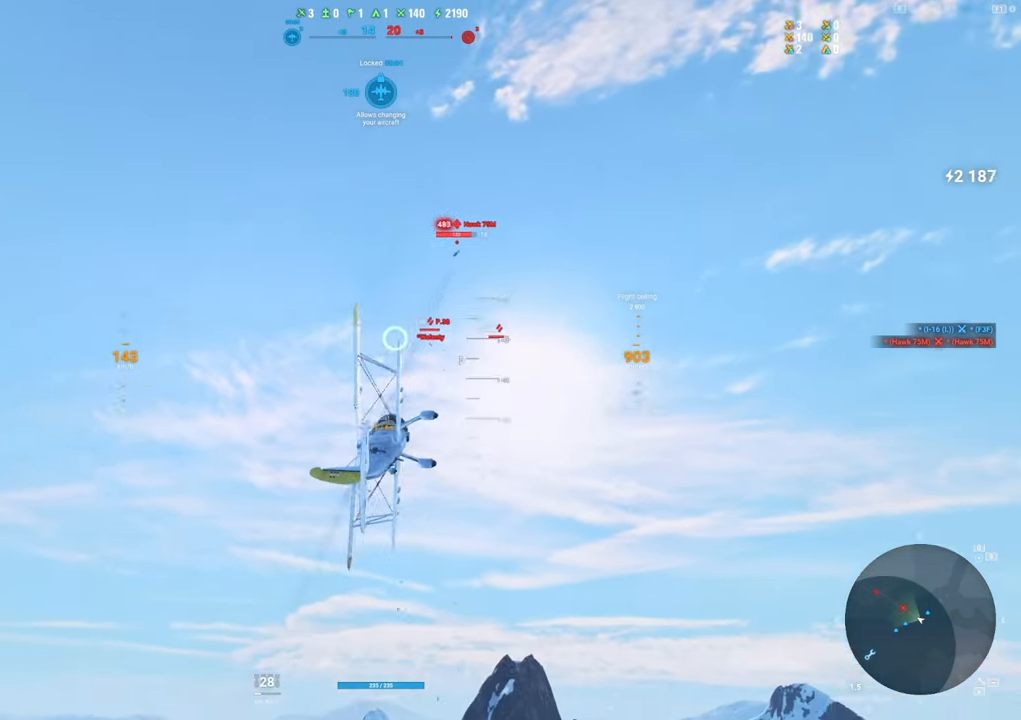
{"keys": ["w"], "mouse": [], "mouse_move": "right", "events": [[117, "w", "down"], [450, "a", "up"]]}
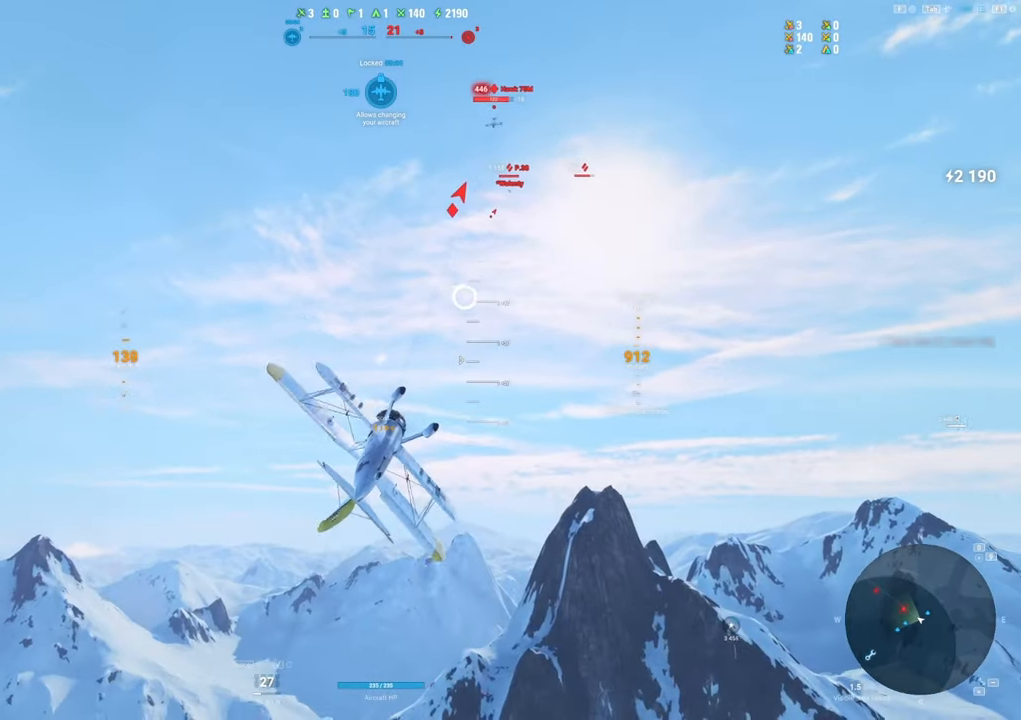
{"keys": ["w"], "mouse": [], "mouse_move": "still", "events": []}
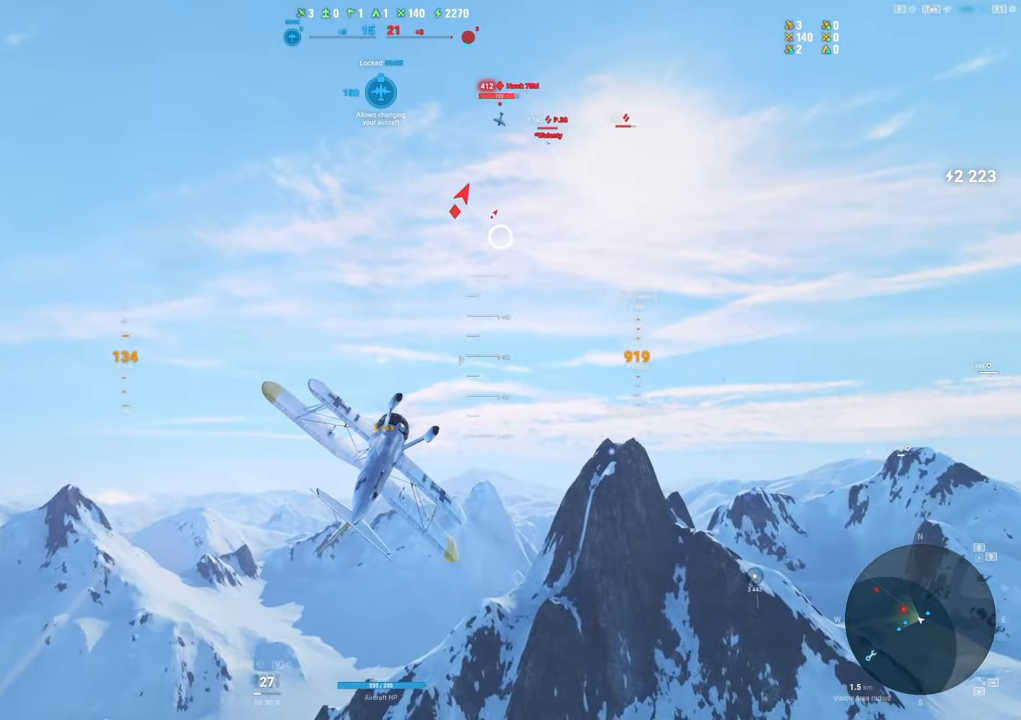
{"keys": [], "mouse": [], "mouse_move": "still", "events": [[350, "w", "up"]]}
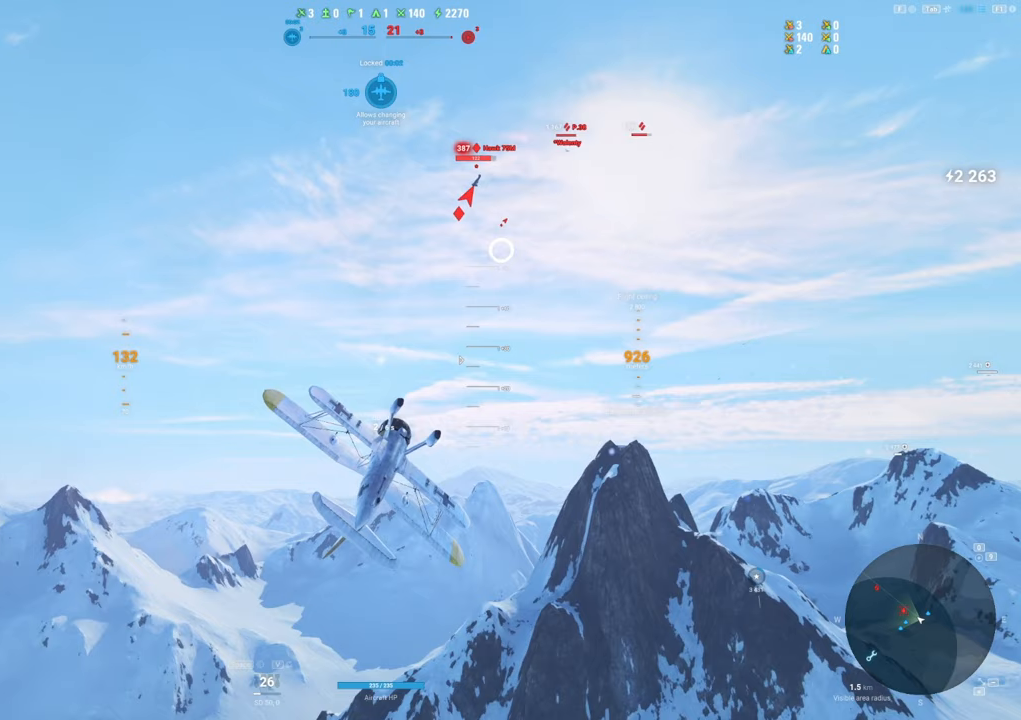
{"keys": ["w"], "mouse": [], "mouse_move": "still", "events": [[167, "w", "down"]]}
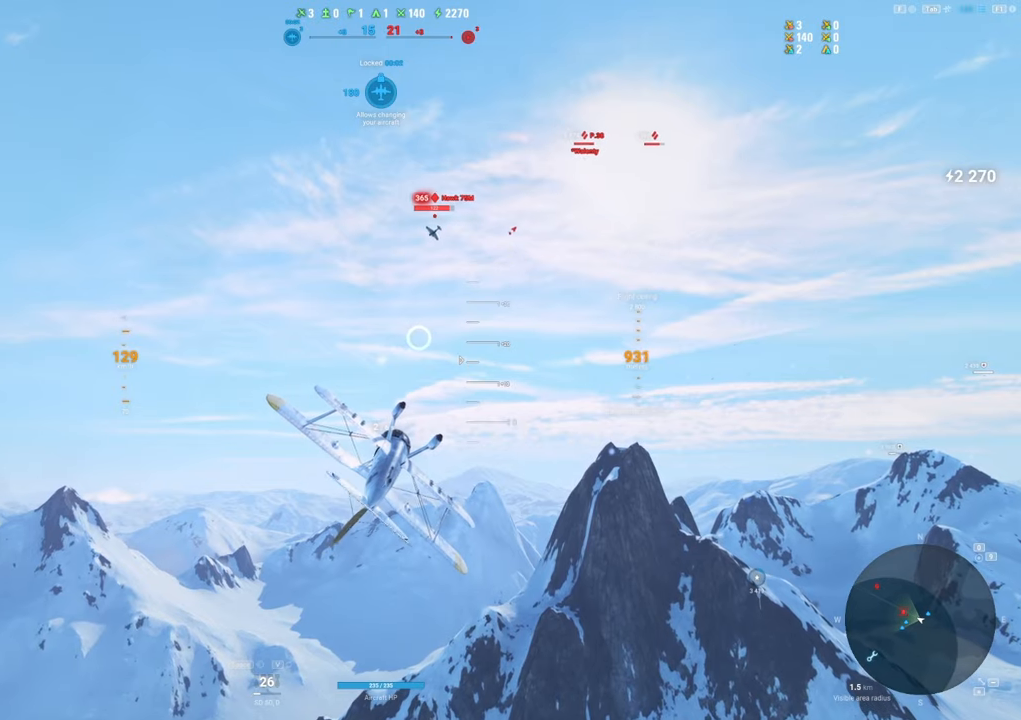
{"keys": [], "mouse": [], "mouse_move": "down", "events": [[367, "w", "up"]]}
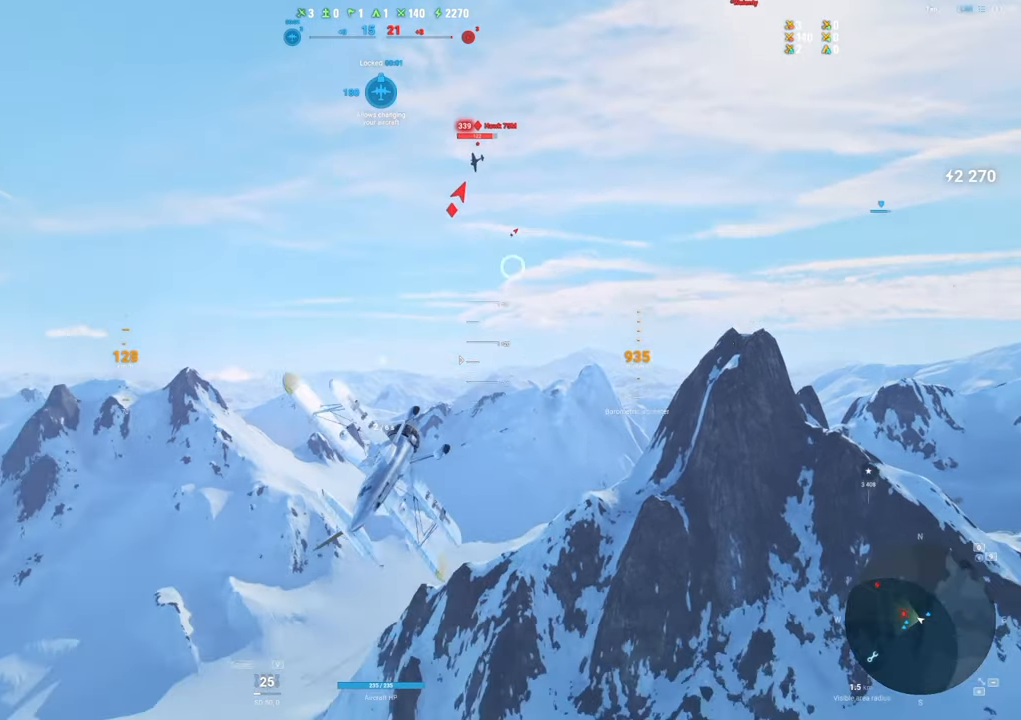
{"keys": [], "mouse": [], "mouse_move": "still", "events": []}
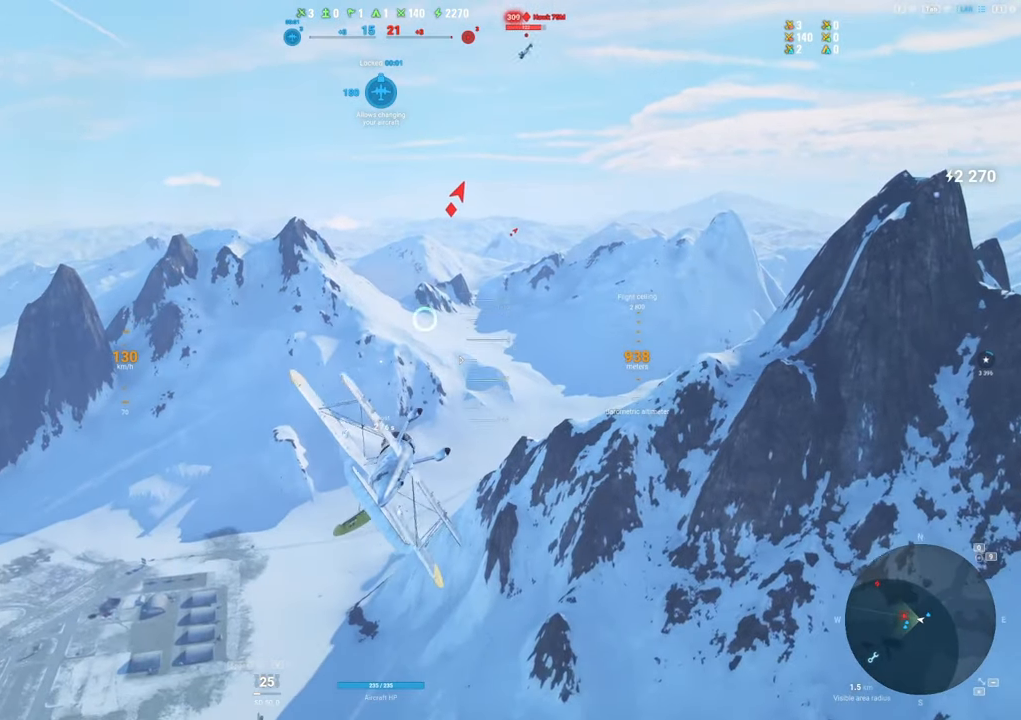
{"keys": ["d"], "mouse": [], "mouse_move": "left", "events": [[267, "d", "down"]]}
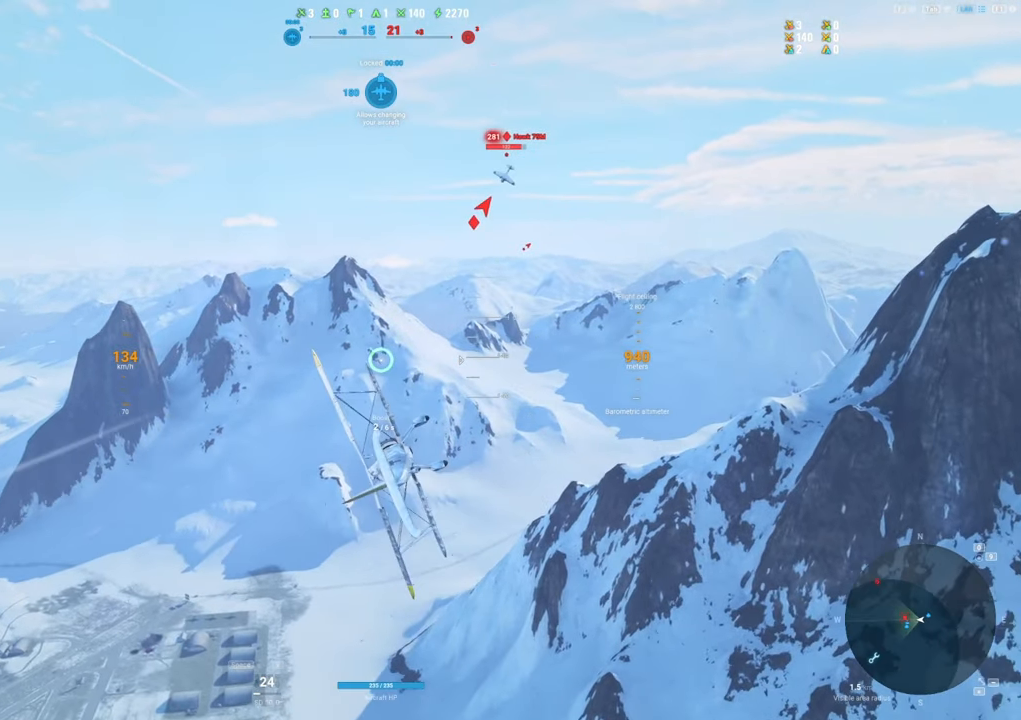
{"keys": [], "mouse": [], "mouse_move": "still", "events": [[333, "d", "up"]]}
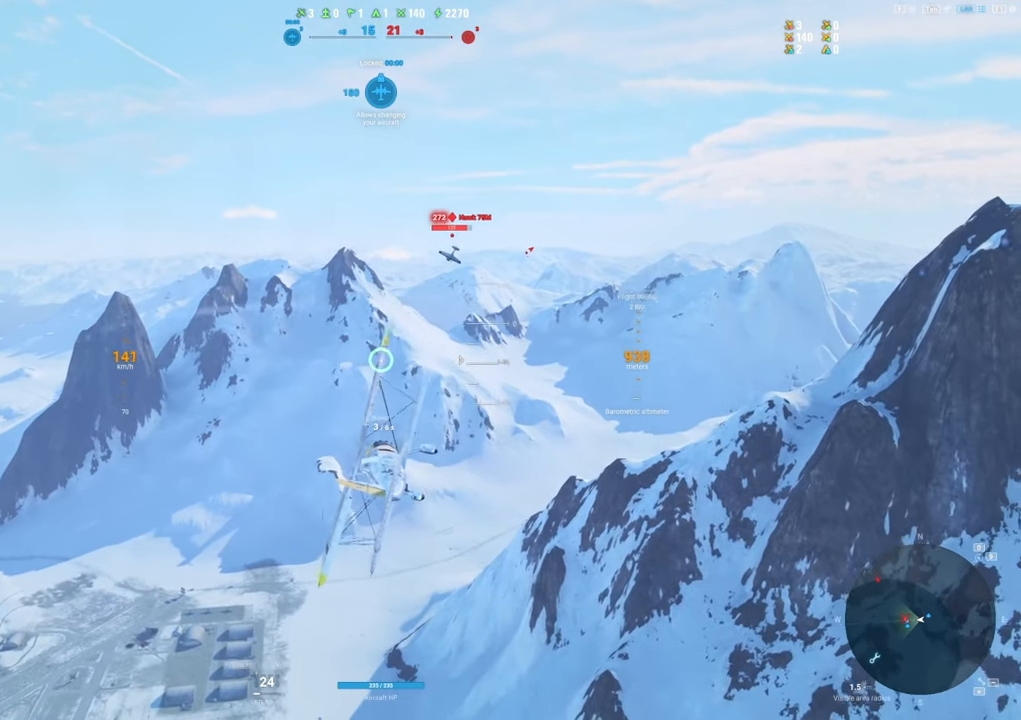
{"keys": [], "mouse": [], "mouse_move": "still", "events": []}
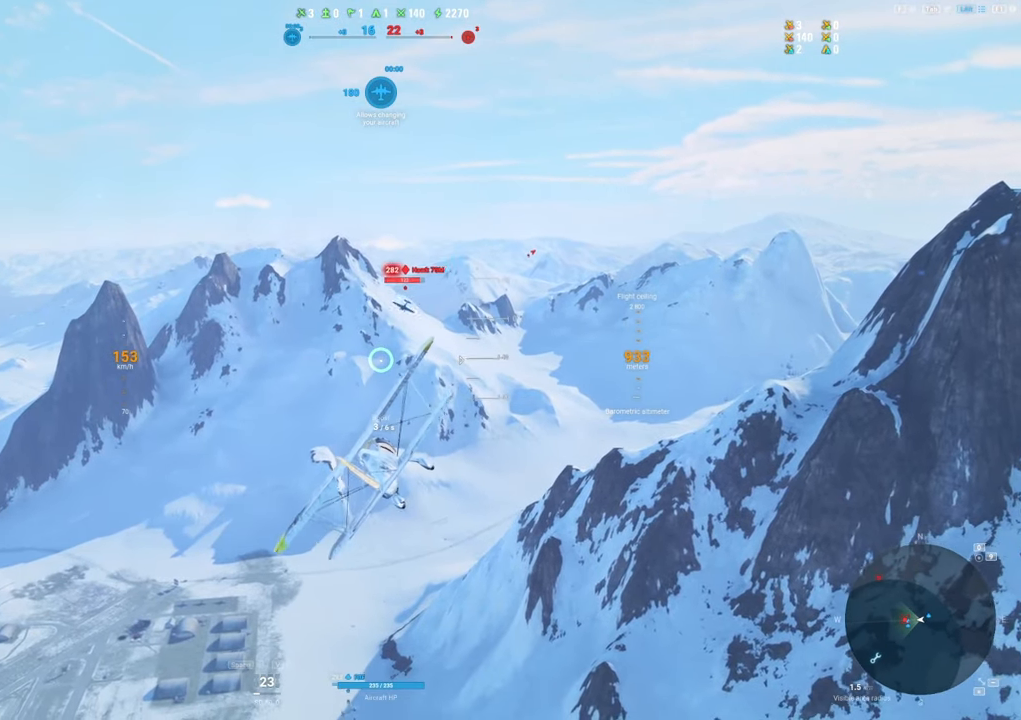
{"keys": [], "mouse": [], "mouse_move": "still", "events": []}
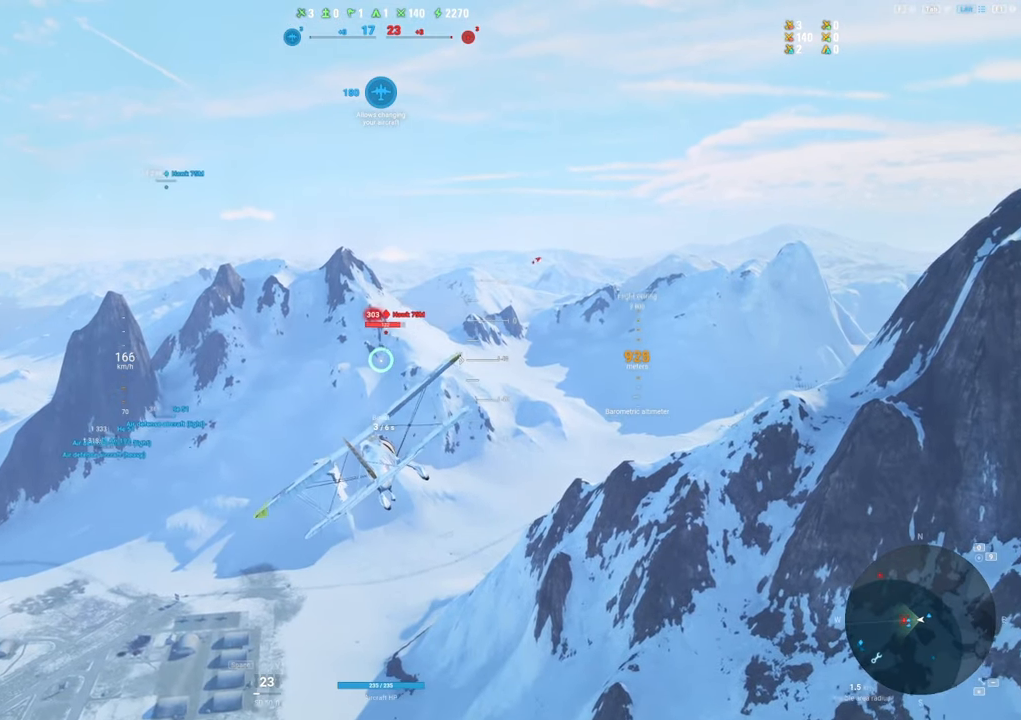
{"keys": [], "mouse": ["left"], "mouse_move": "still", "events": [[100, "mouse_left", "down"]]}
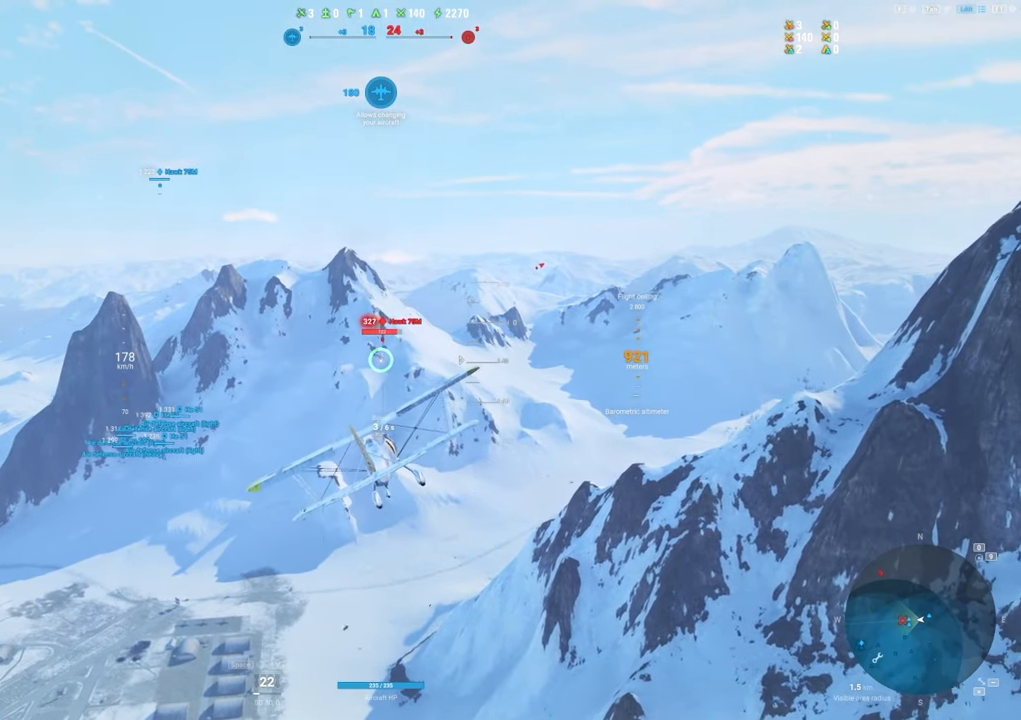
{"keys": ["d"], "mouse": ["left"], "mouse_move": "up-right", "events": [[383, "d", "down"]]}
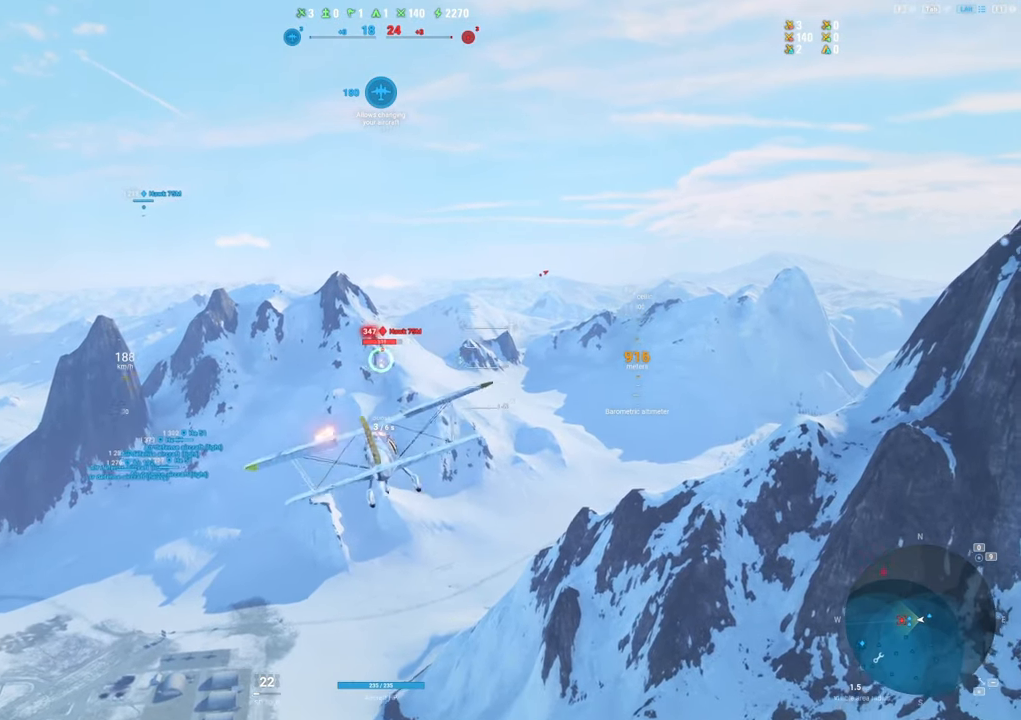
{"keys": [], "mouse": ["left"], "mouse_move": "still", "events": [[317, "d", "up"]]}
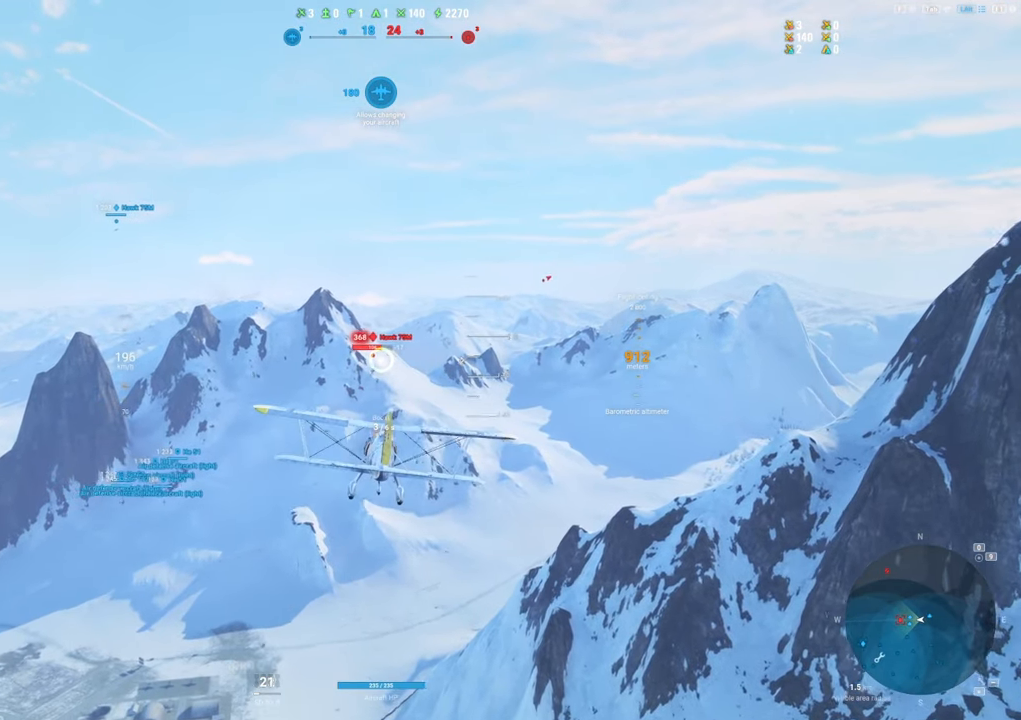
{"keys": [], "mouse": [], "mouse_move": "still", "events": [[467, "mouse_left", "up"]]}
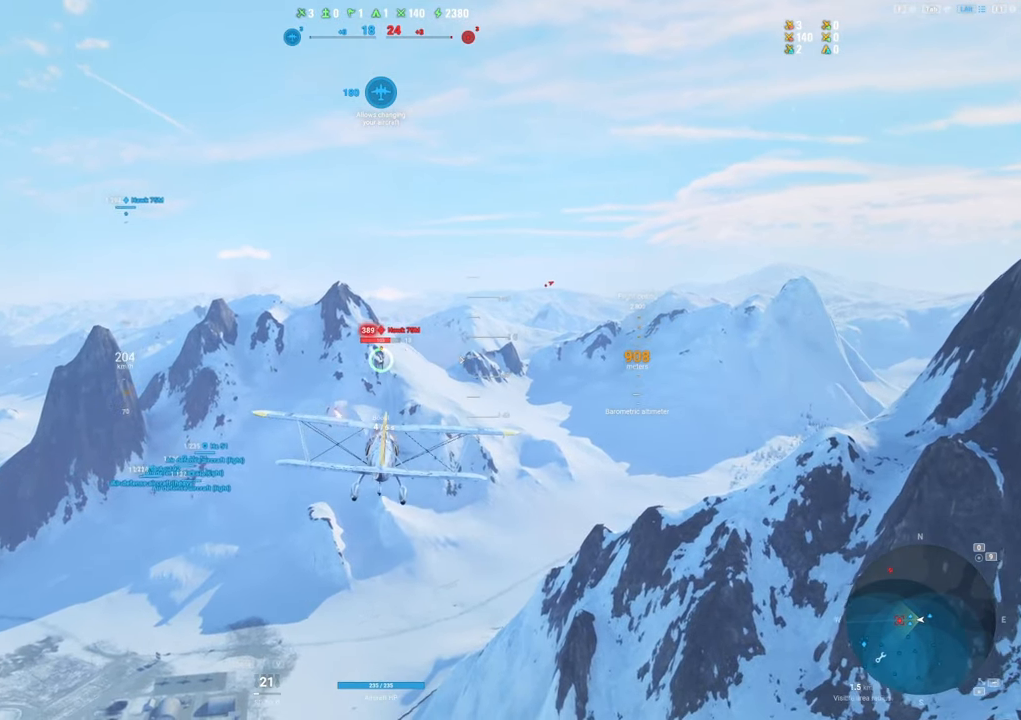
{"keys": ["a"], "mouse": ["left"], "mouse_move": "still", "events": [[67, "a", "down"], [150, "mouse_left", "down"]]}